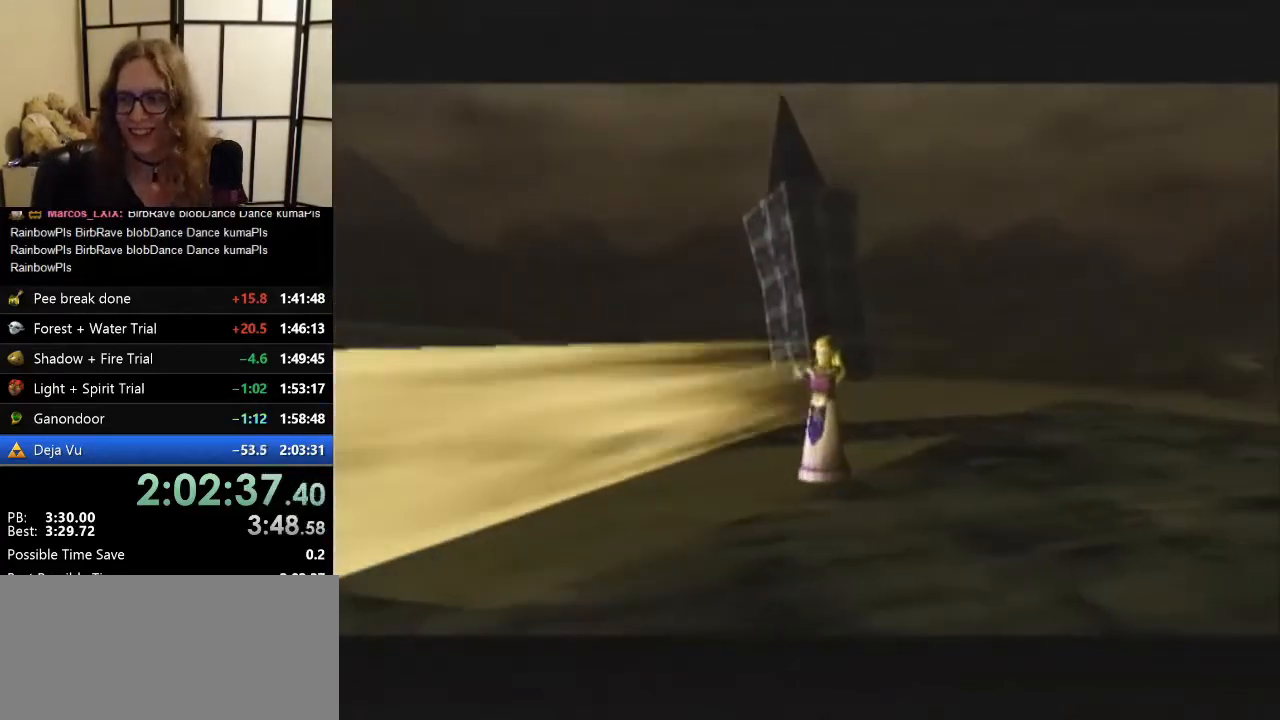
Gameplay with a controller (Nintendo layout); each line is a JSON object with the inputs held at the frame after it. "events" lists button and stick changes between this image and that frame as [ms after this image, input, new state], when the widget could be followed in between. Not read: L1 L3 R3.
{"buttons": ["A"], "left_stick": "center", "events": [[100, "A", "down"], [300, "A", "up"], [300, "B", "down"], [367, "B", "up"], [467, "A", "down"]]}
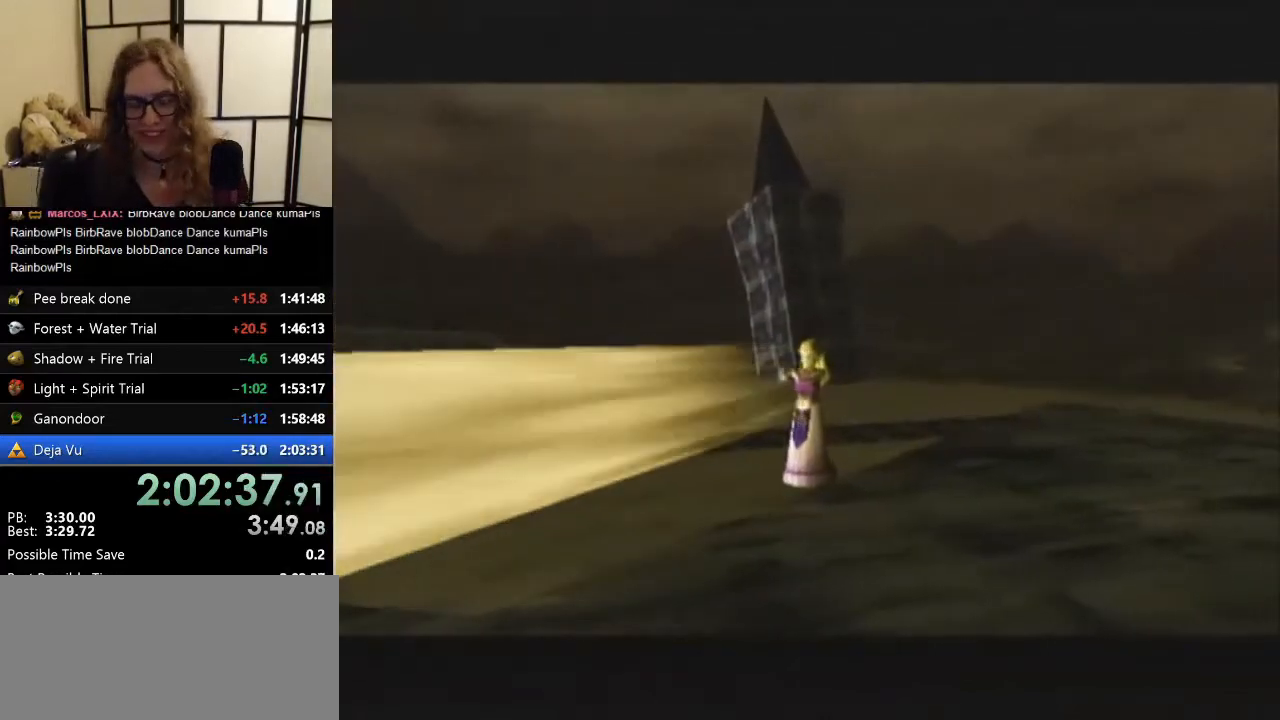
{"buttons": ["A"], "left_stick": "center", "events": [[67, "A", "up"], [67, "B", "down"], [167, "B", "up"], [233, "A", "down"], [333, "A", "up"], [400, "B", "down"], [467, "B", "up"], [500, "A", "down"]]}
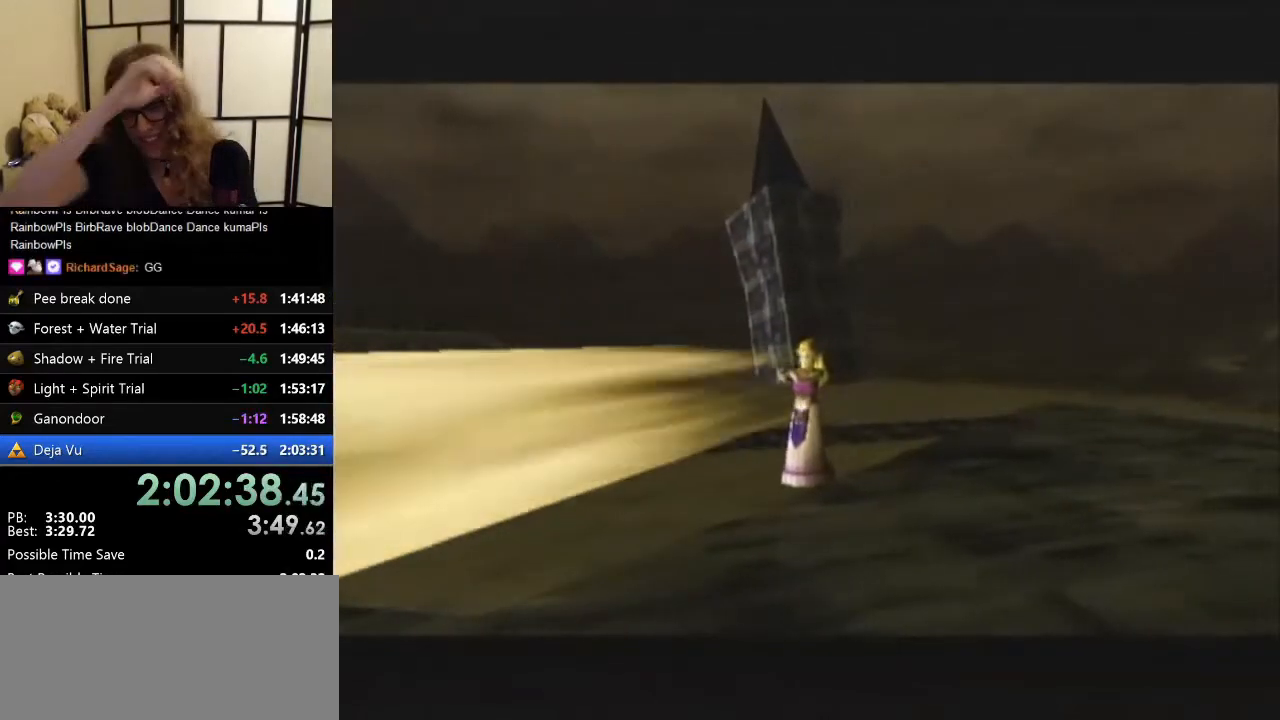
{"buttons": ["B"], "left_stick": "center", "events": [[100, "A", "up"], [133, "B", "down"], [300, "B", "up"], [333, "A", "down"], [467, "A", "up"], [500, "B", "down"]]}
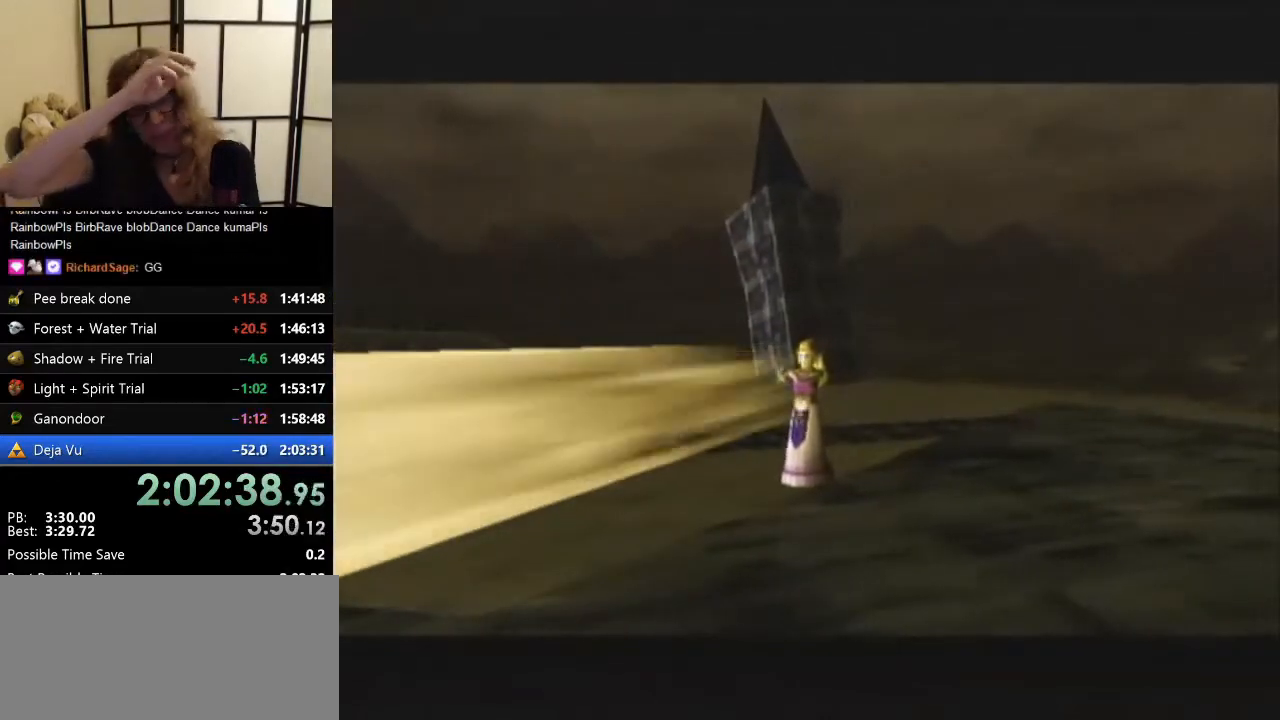
{"buttons": ["A"], "left_stick": "center", "events": [[100, "B", "up"], [133, "A", "down"], [267, "A", "up"], [300, "B", "down"], [433, "A", "down"], [433, "B", "up"]]}
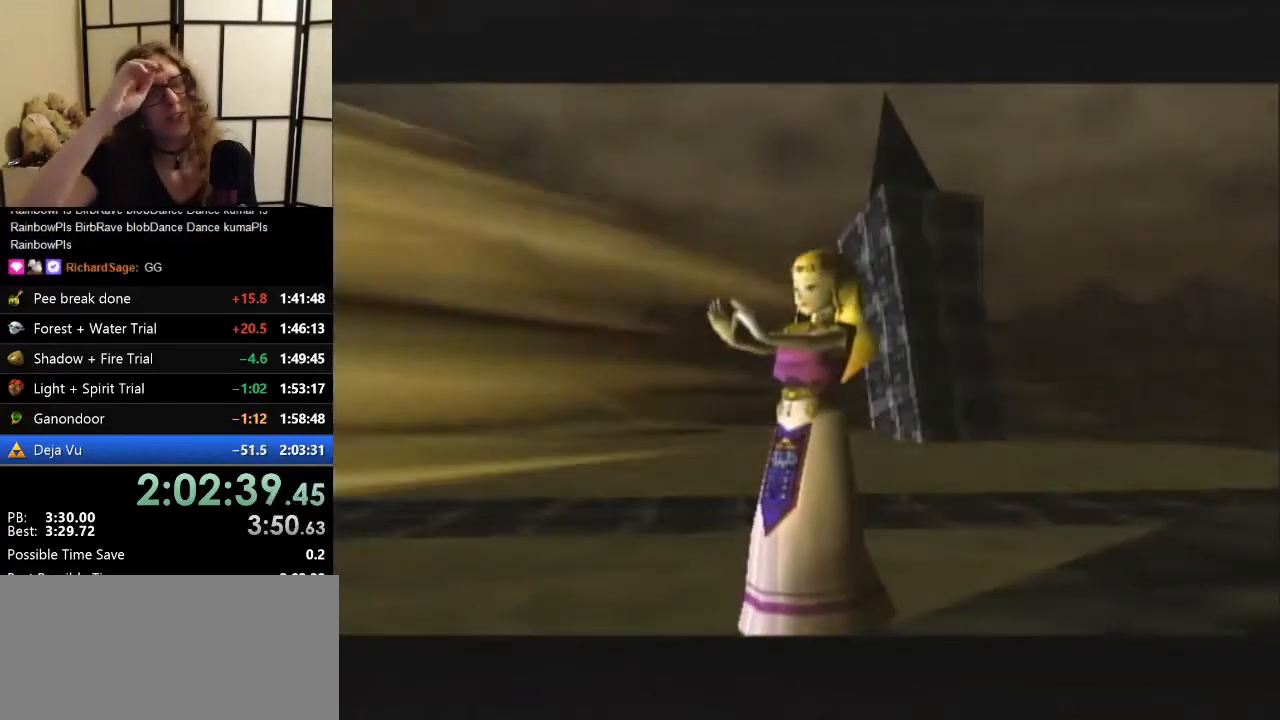
{"buttons": ["A"], "left_stick": "center", "events": [[33, "A", "up"], [100, "B", "down"], [267, "A", "down"], [267, "B", "up"], [333, "A", "up"], [367, "B", "down"], [500, "A", "down"], [500, "B", "up"]]}
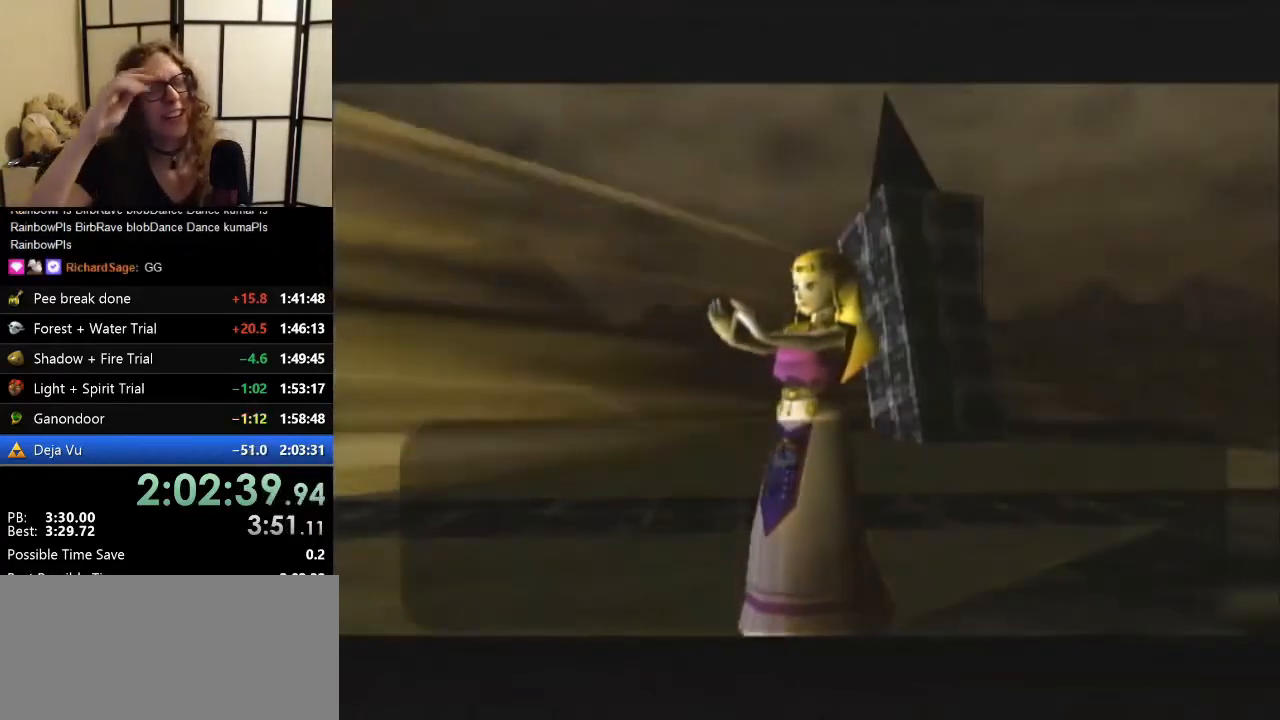
{"buttons": ["B"], "left_stick": "center", "events": [[100, "A", "up"], [100, "B", "down"], [233, "A", "down"], [233, "B", "up"], [400, "A", "up"], [400, "B", "down"]]}
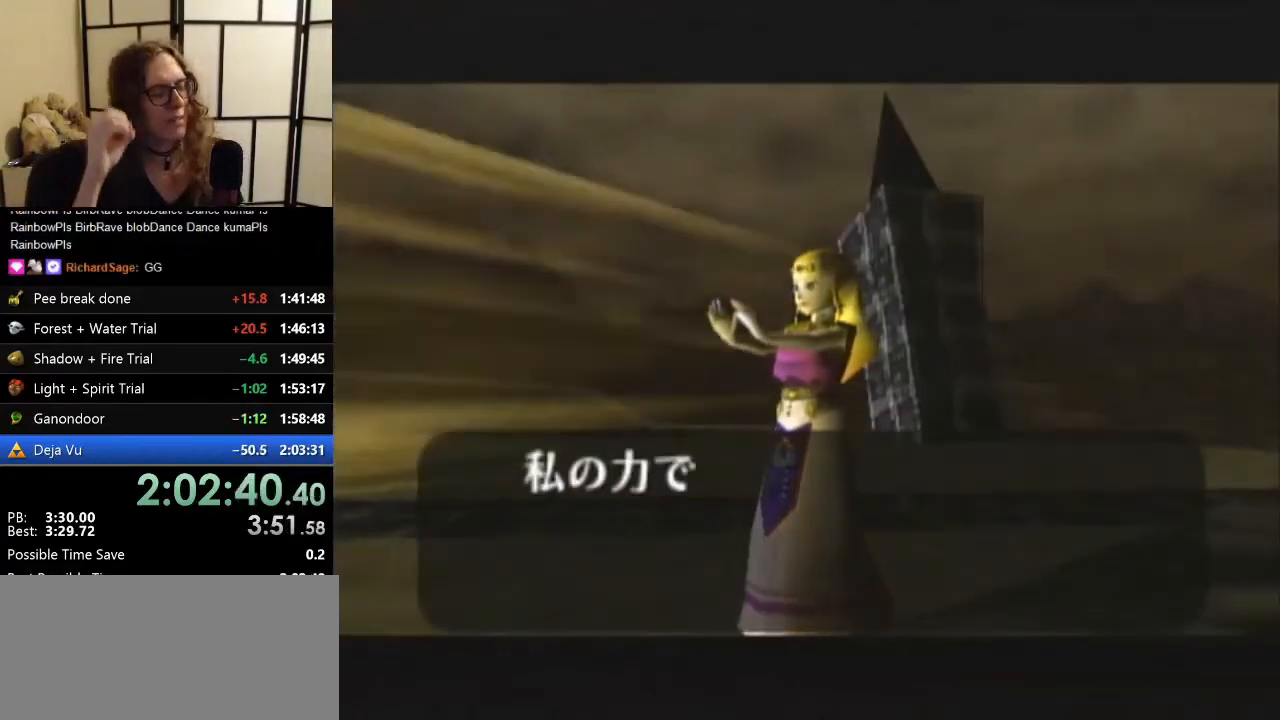
{"buttons": ["B"], "left_stick": "center", "events": [[33, "A", "down"], [33, "B", "up"], [200, "A", "up"], [200, "B", "down"], [333, "A", "down"], [333, "B", "up"], [400, "A", "up"], [400, "B", "down"]]}
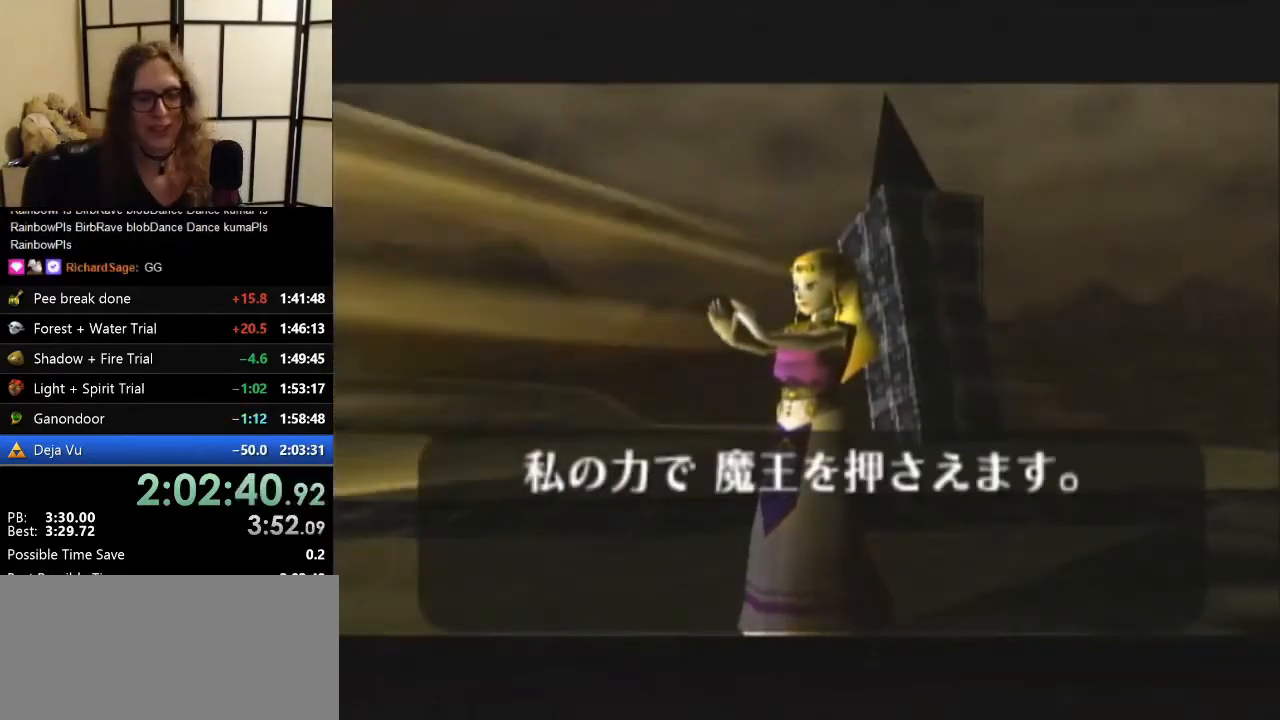
{"buttons": ["A"], "left_stick": "center", "events": [[67, "B", "up"], [100, "A", "down"], [200, "A", "up"], [200, "B", "down"], [333, "B", "up"], [367, "A", "down"]]}
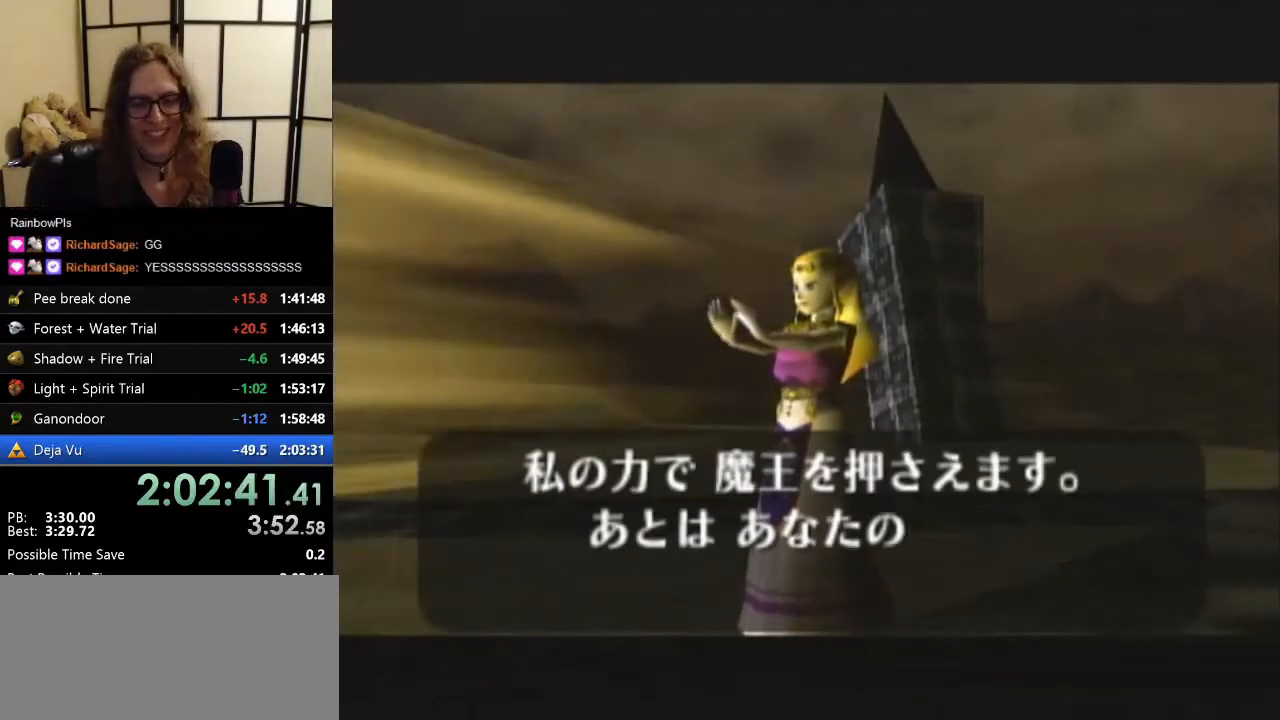
{"buttons": ["B"], "left_stick": "center", "events": [[100, "A", "up"], [100, "B", "down"], [267, "A", "down"], [267, "B", "up"], [367, "B", "down"], [400, "A", "up"]]}
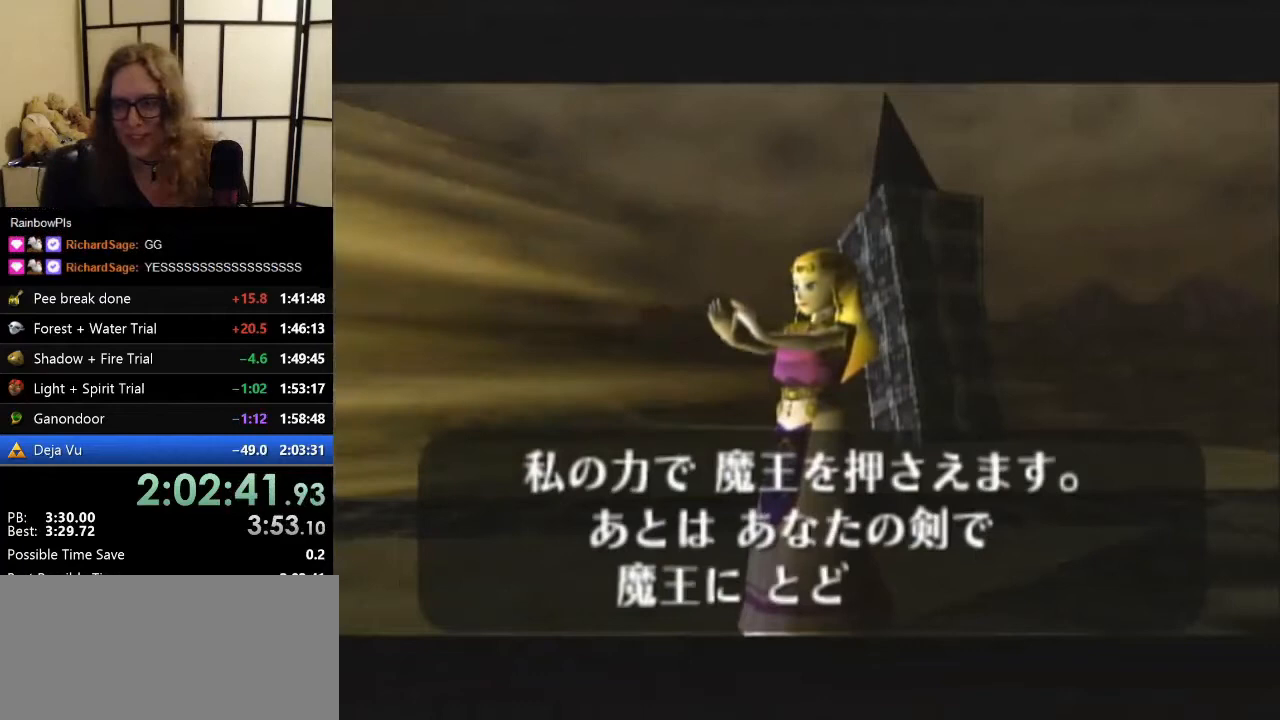
{"buttons": ["B"], "left_stick": "center", "events": [[67, "A", "down"], [67, "B", "up"], [167, "A", "up"], [200, "B", "down"], [300, "B", "up"], [333, "A", "down"], [467, "A", "up"], [467, "B", "down"]]}
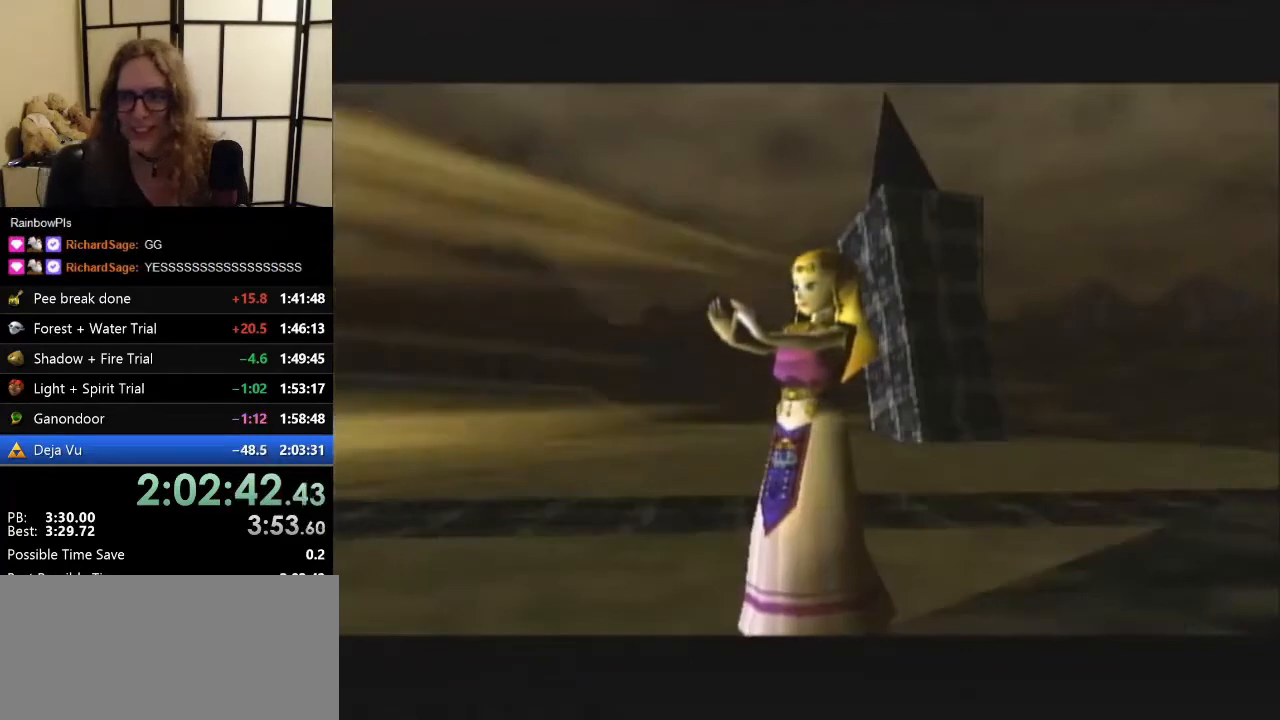
{"buttons": ["A"], "left_stick": "center", "events": [[133, "A", "down"], [133, "B", "up"], [300, "A", "up"], [300, "B", "down"], [433, "A", "down"], [433, "B", "up"]]}
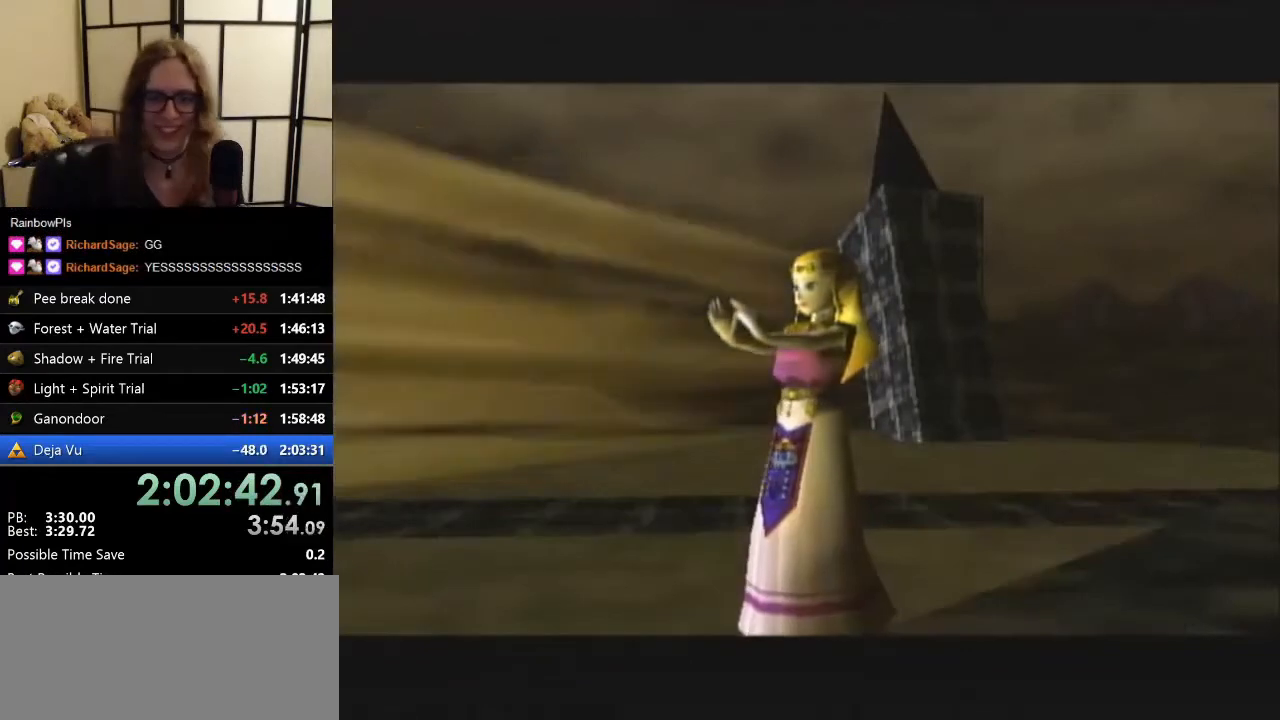
{"buttons": ["B"], "left_stick": "center", "events": [[33, "A", "up"], [33, "B", "down"], [167, "A", "down"], [167, "B", "up"], [233, "B", "down"], [267, "A", "up"], [467, "A", "down"], [467, "B", "up"], [500, "A", "up"], [500, "B", "down"]]}
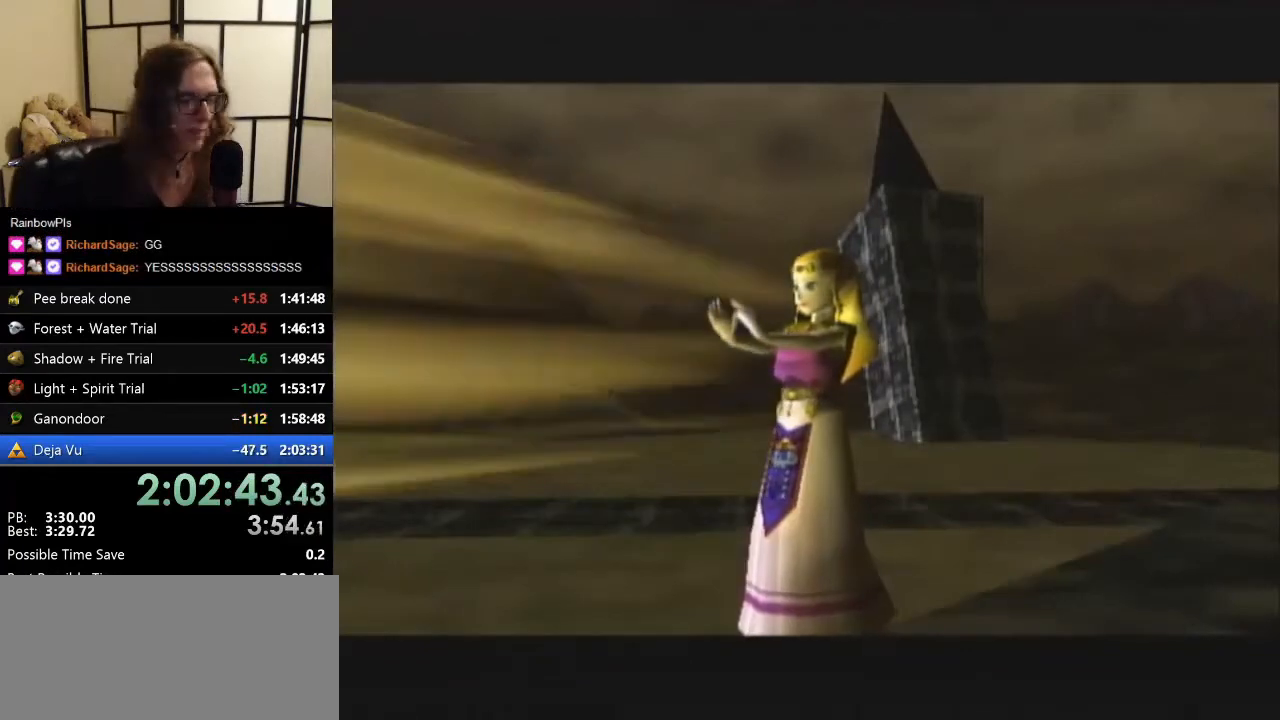
{"buttons": ["B"], "left_stick": "center", "events": [[100, "A", "down"], [100, "B", "up"], [233, "A", "up"], [500, "B", "down"]]}
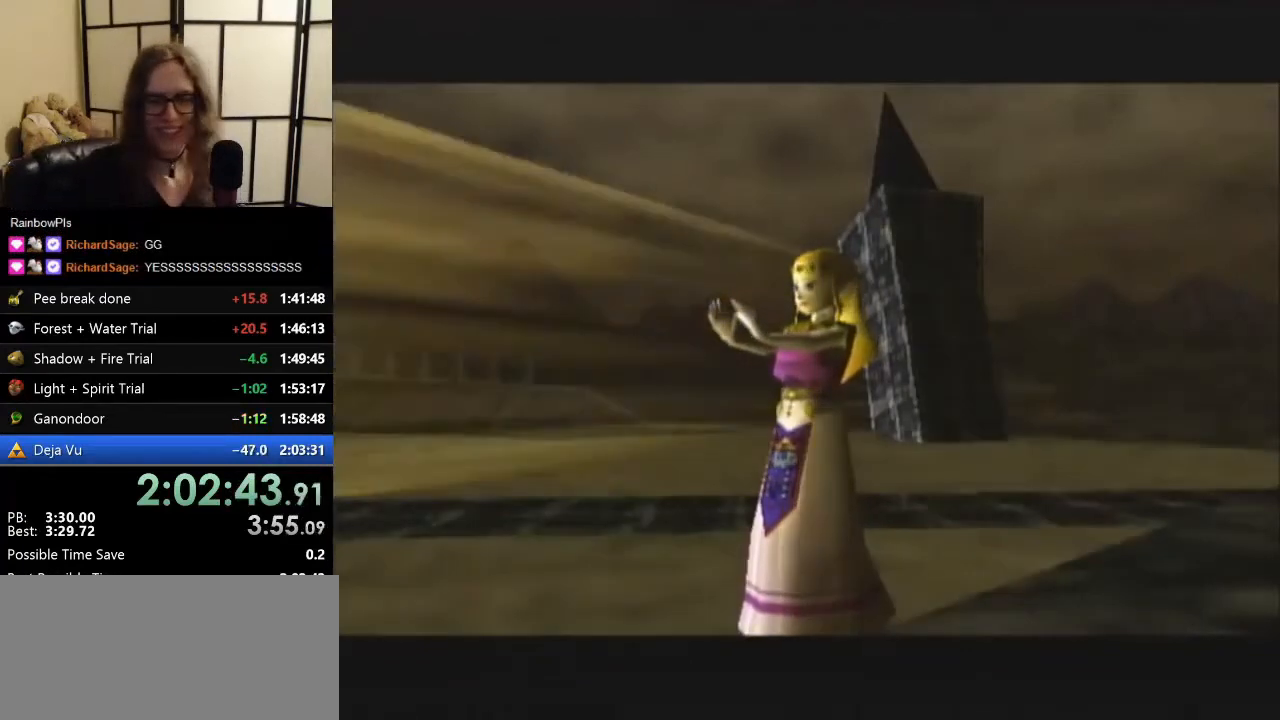
{"buttons": [], "left_stick": "center", "events": [[100, "B", "up"], [200, "B", "down"], [300, "B", "up"]]}
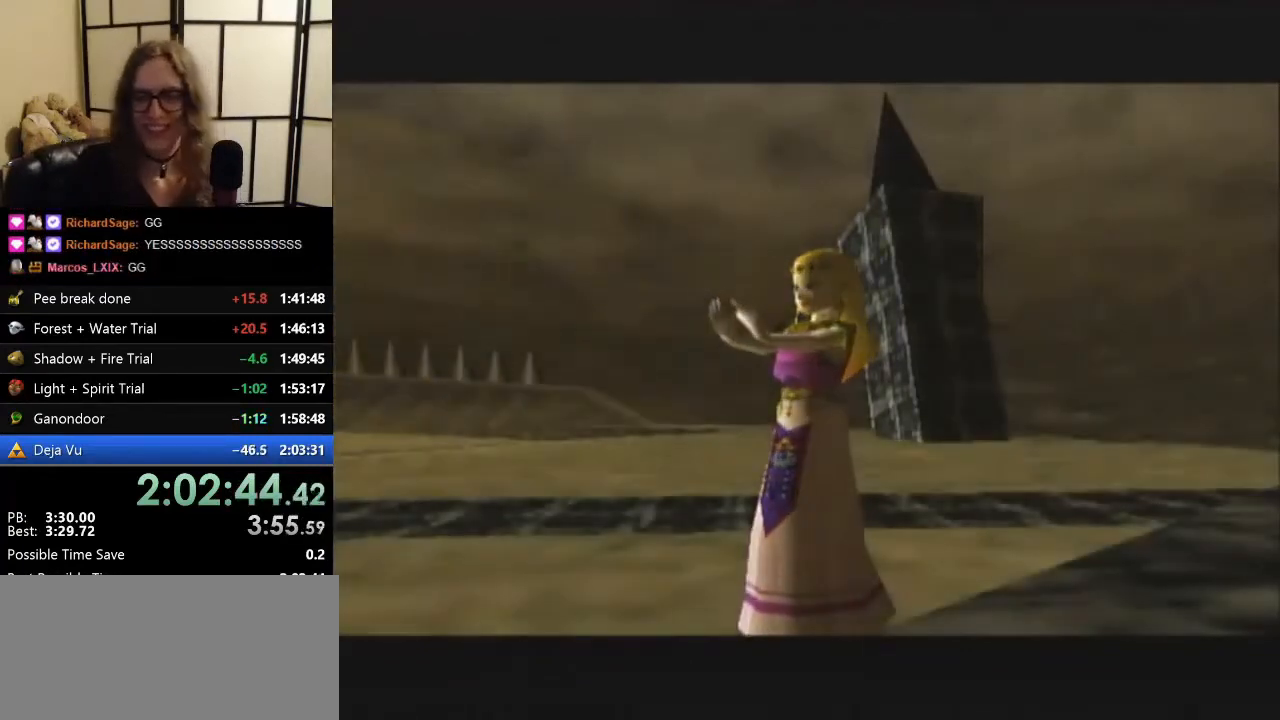
{"buttons": ["B"], "left_stick": "center", "events": [[67, "B", "down"], [100, "B", "up"], [233, "B", "down"], [300, "B", "up"], [400, "B", "down"]]}
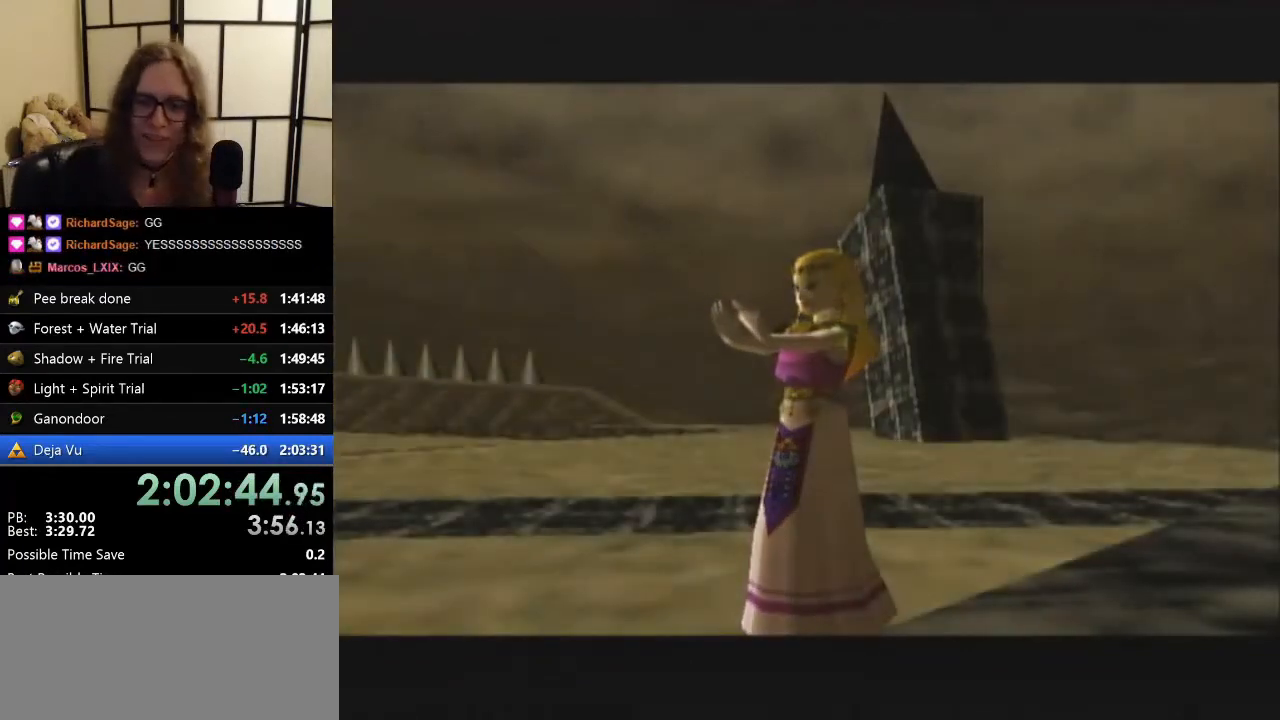
{"buttons": [], "left_stick": "center", "events": [[133, "B", "up"], [167, "B", "down"], [267, "B", "up"]]}
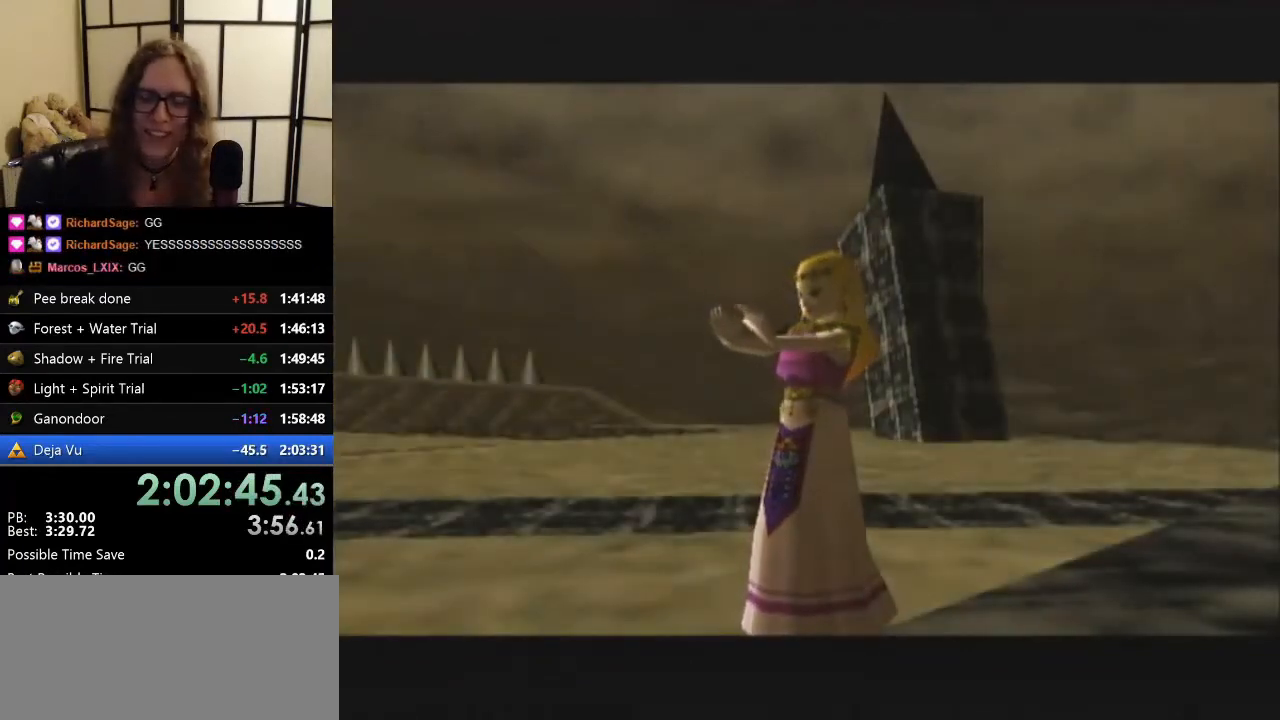
{"buttons": [], "left_stick": "center", "events": [[33, "B", "down"], [167, "B", "up"], [233, "B", "down"], [333, "B", "up"], [367, "A", "down"], [500, "A", "up"]]}
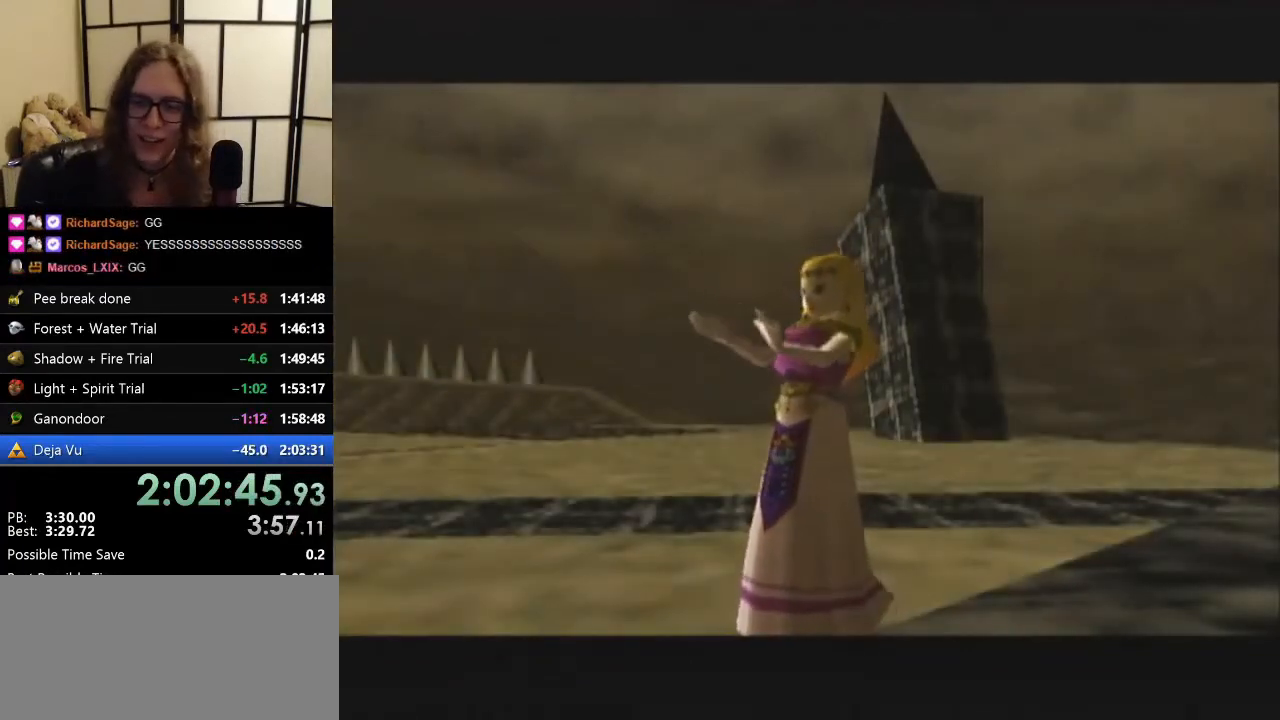
{"buttons": ["B"], "left_stick": "center", "events": [[167, "A", "down"], [200, "A", "up"], [233, "B", "down"], [367, "A", "down"], [367, "B", "up"], [500, "A", "up"], [500, "B", "down"]]}